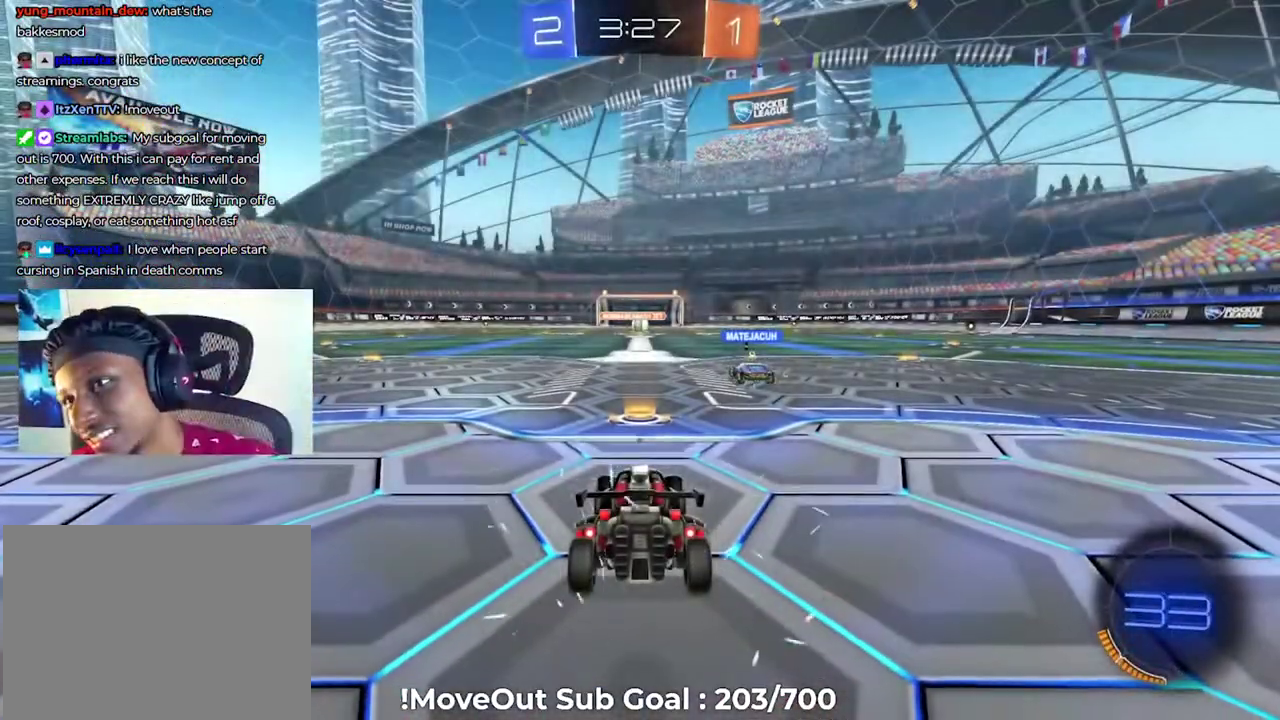
Gameplay with a controller (Xbox layout); each line is a JSON object with the inputs held at the frame after it. "events" lists button and stick changes between this image and that frame as [ms after this image, input, new state], when the widget could be followed in between. Not read: left_stick.
{"buttons": ["X"], "right_stick": "center", "events": [[151, "X", "down"]]}
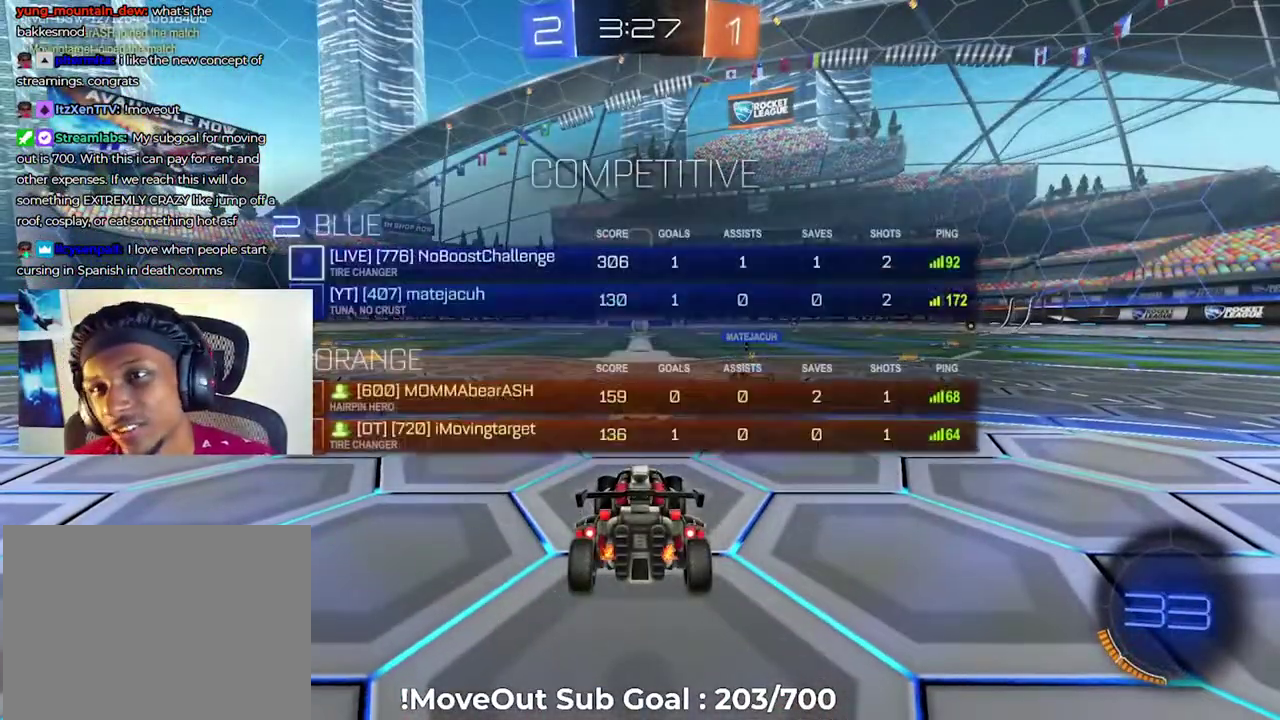
{"buttons": ["X"], "right_stick": "center", "events": []}
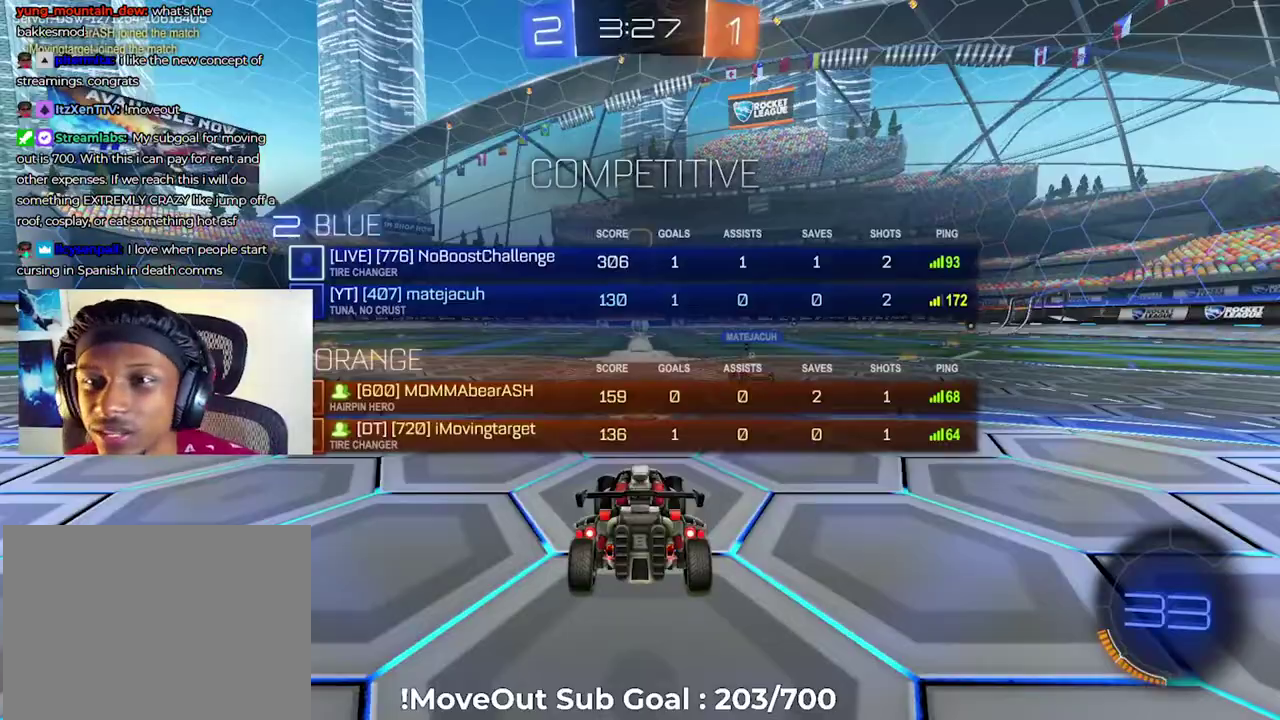
{"buttons": ["X", "R2"], "right_stick": "left", "events": [[150, "right_stick", "left"], [417, "R2", "down"]]}
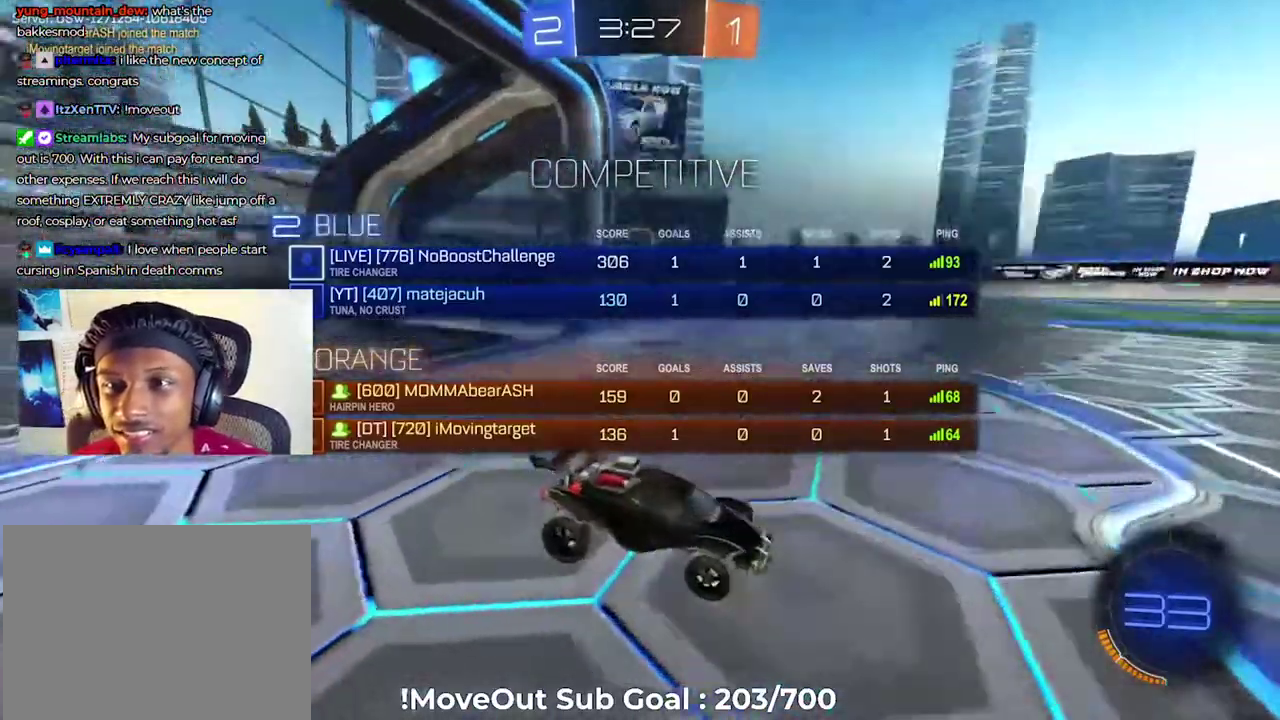
{"buttons": ["X", "R2"], "right_stick": "left", "events": [[183, "X", "up"], [400, "X", "down"]]}
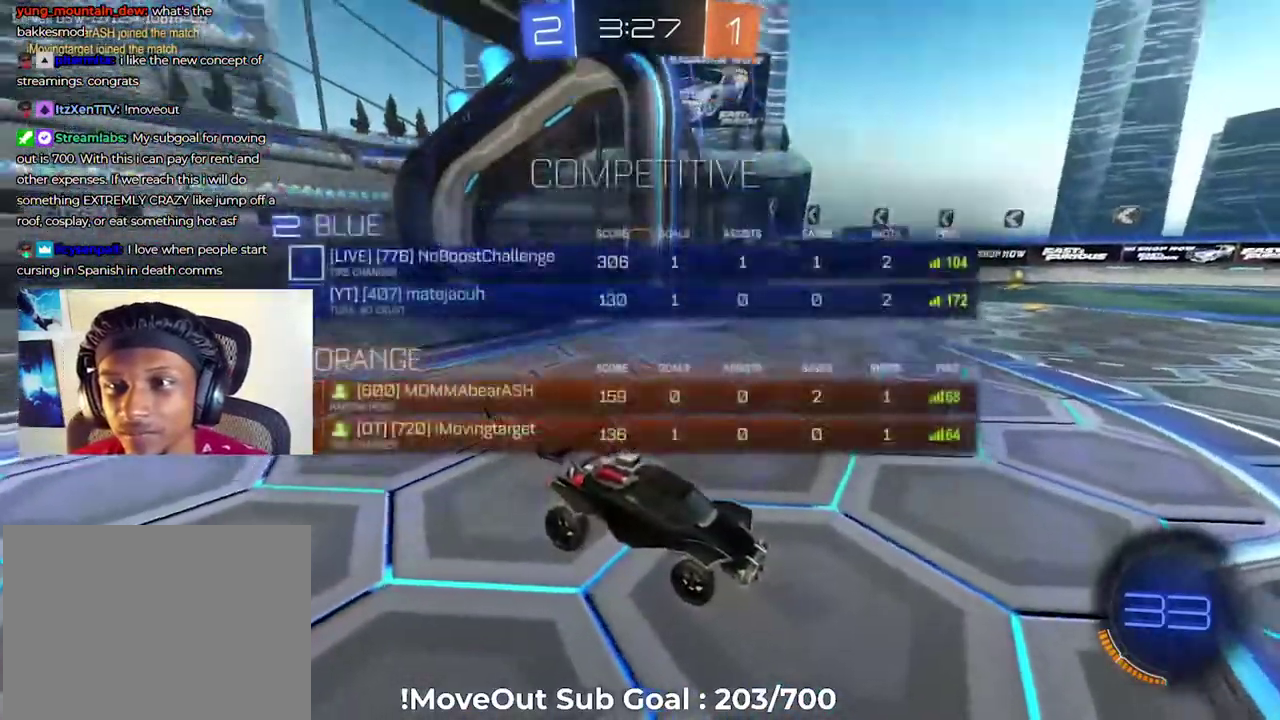
{"buttons": ["Y", "R2"], "right_stick": "center"}
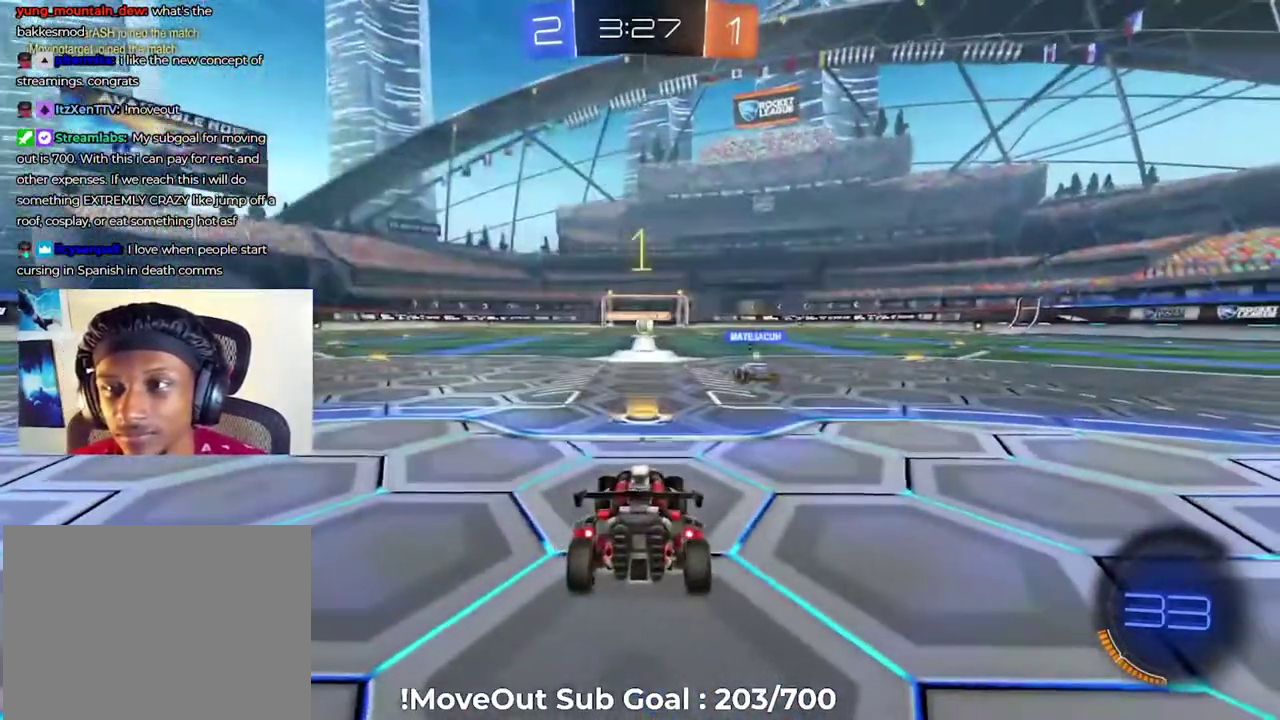
{"buttons": ["R2"], "right_stick": "center"}
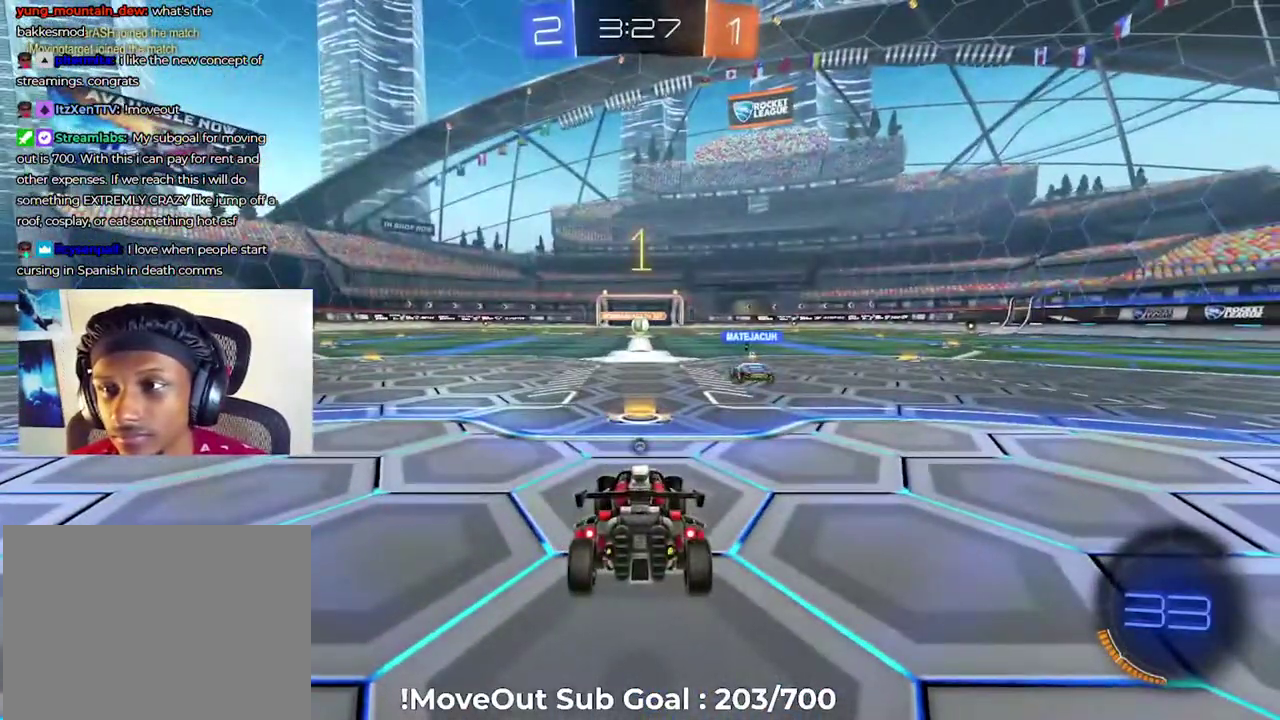
{"buttons": ["R2"], "right_stick": "center", "events": [[367, "A", "down"], [417, "A", "up"]]}
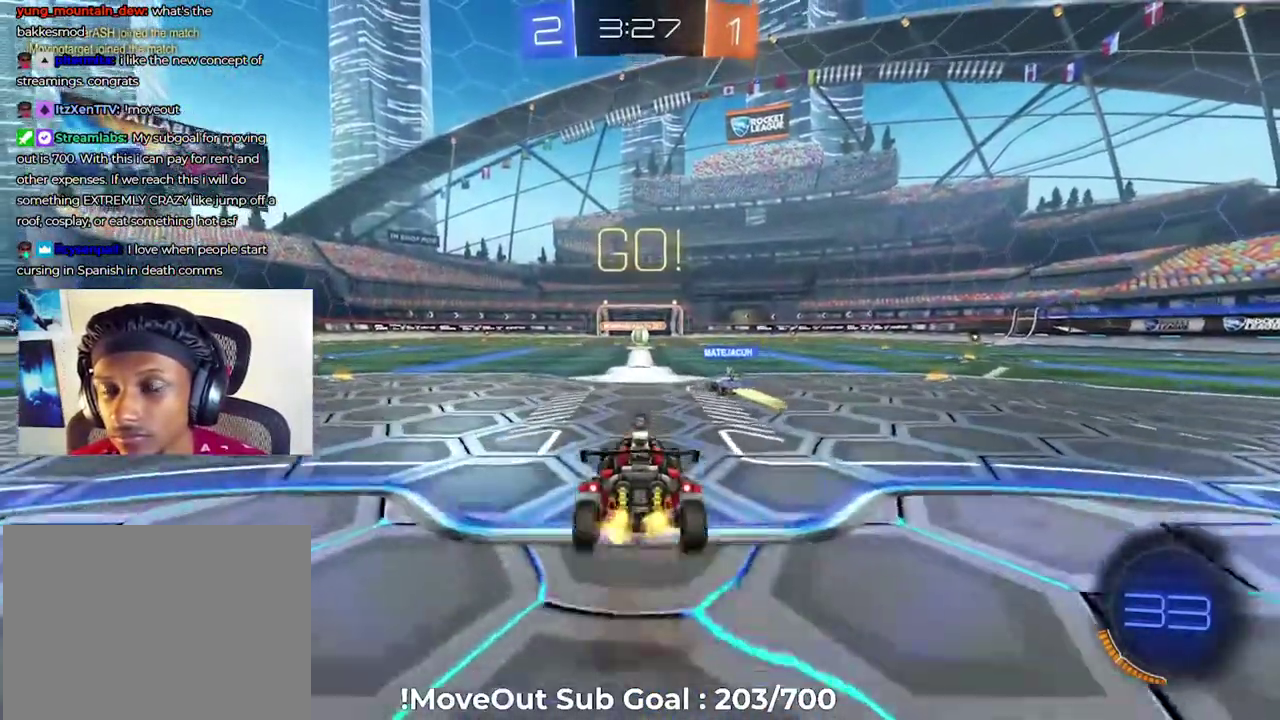
{"buttons": ["R2"], "right_stick": "center", "events": [[50, "Y", "down"], [100, "Y", "up"]]}
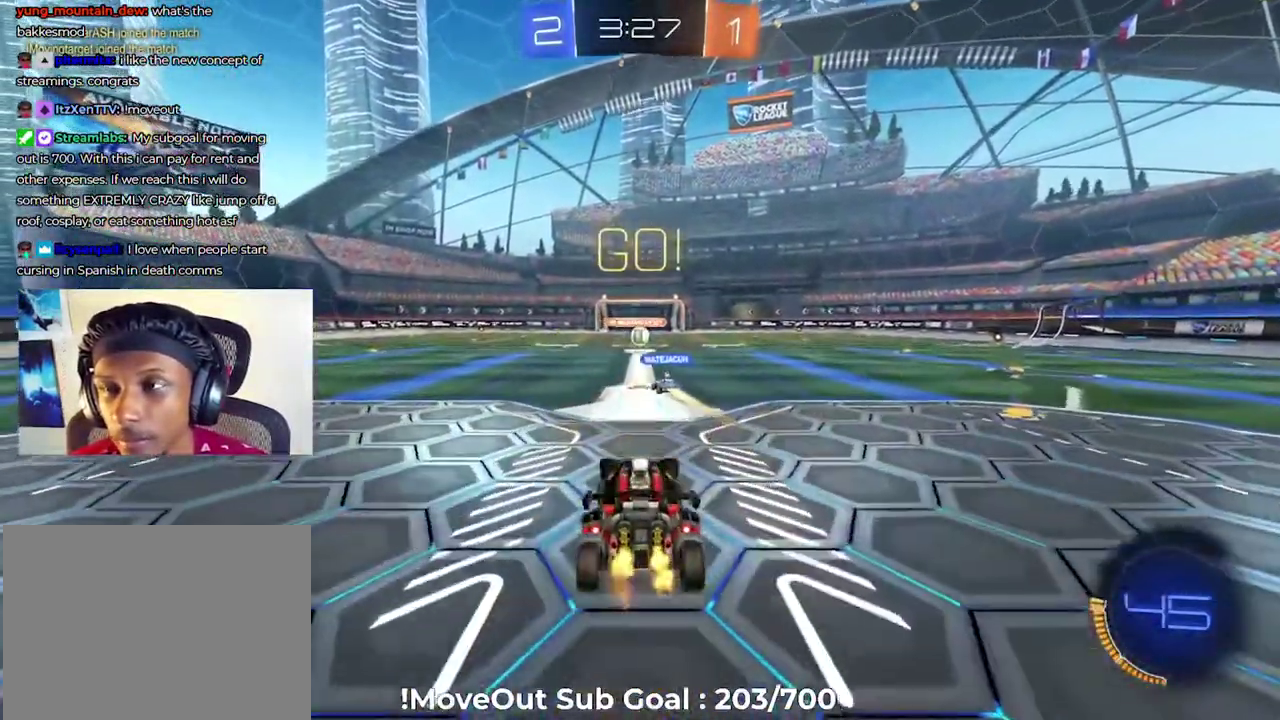
{"buttons": ["R2"], "right_stick": "center", "events": [[367, "A", "down"], [467, "A", "up"]]}
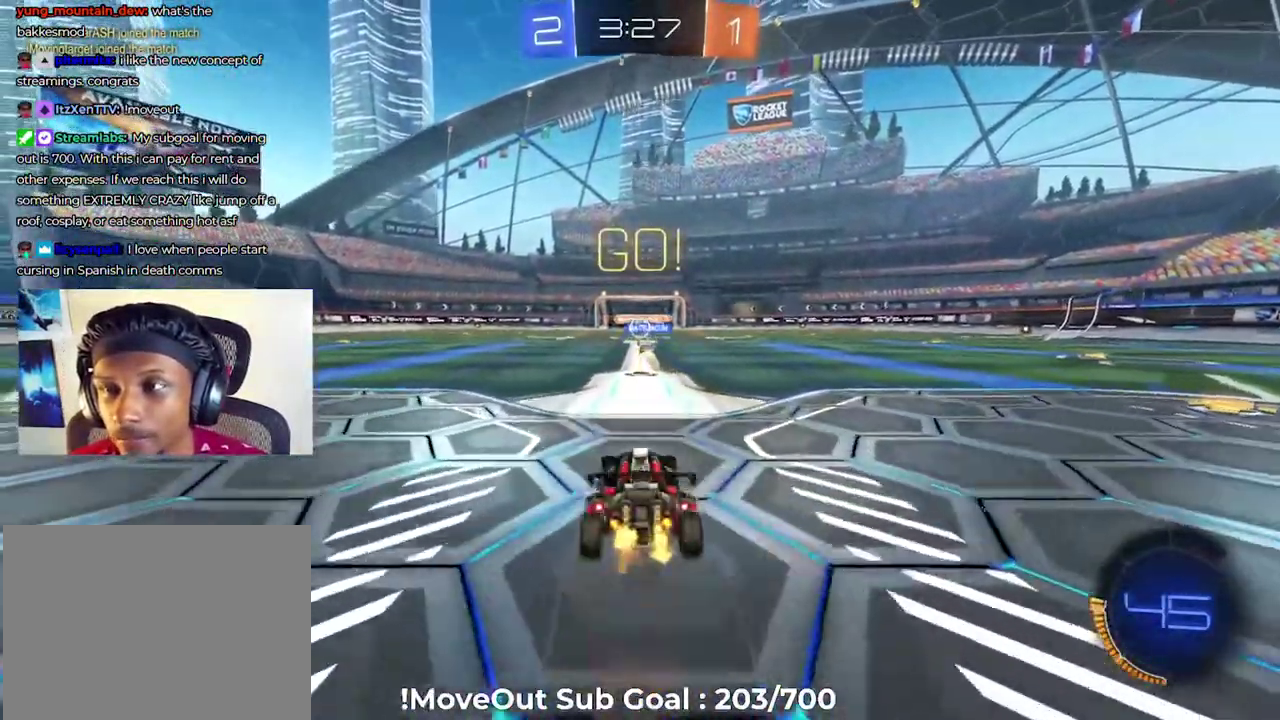
{"buttons": ["R2"], "right_stick": "center", "events": [[50, "A", "down"], [100, "A", "up"]]}
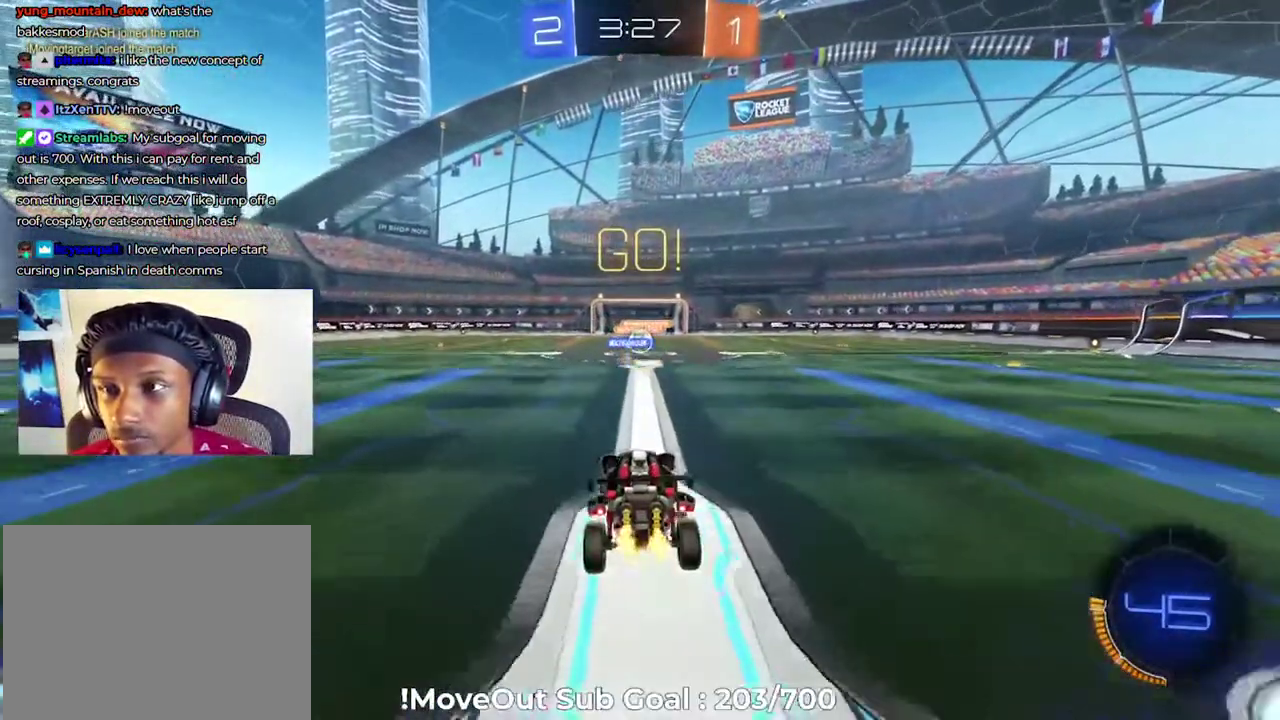
{"buttons": ["R2"], "right_stick": "center", "events": []}
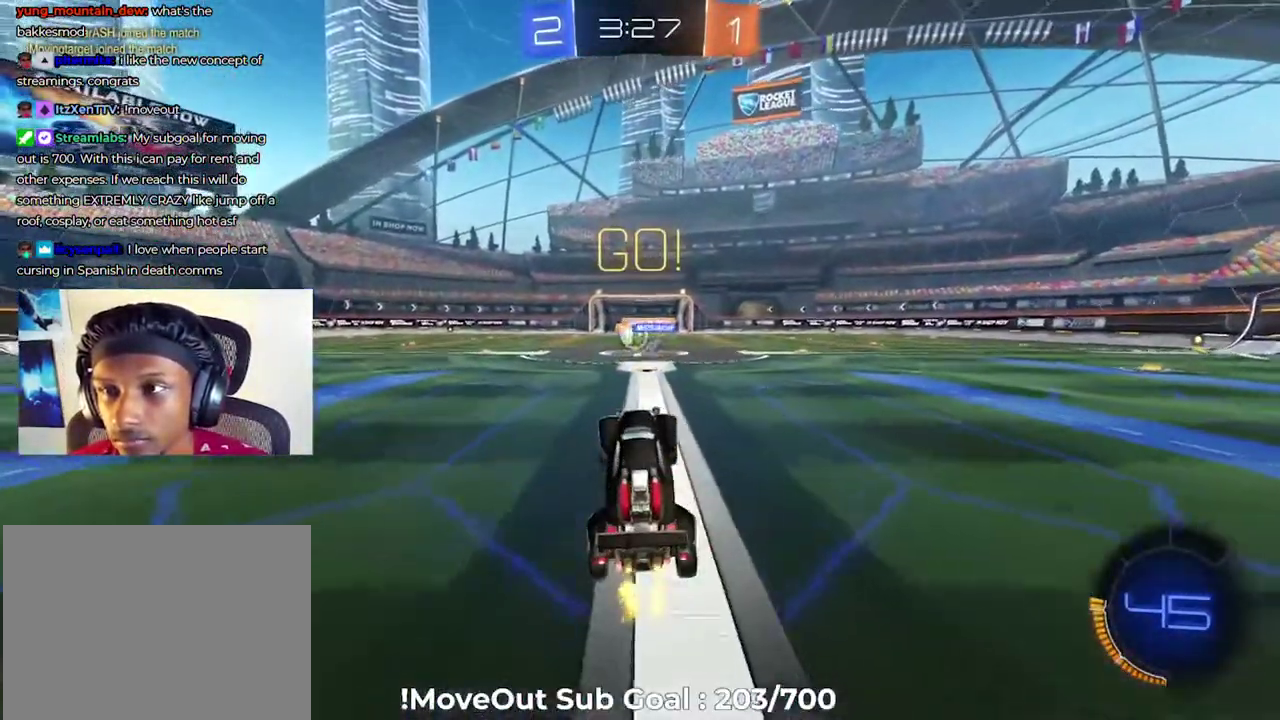
{"buttons": ["R1", "R2"], "right_stick": "center", "events": [[150, "A", "down"], [250, "A", "up"], [484, "R1", "down"]]}
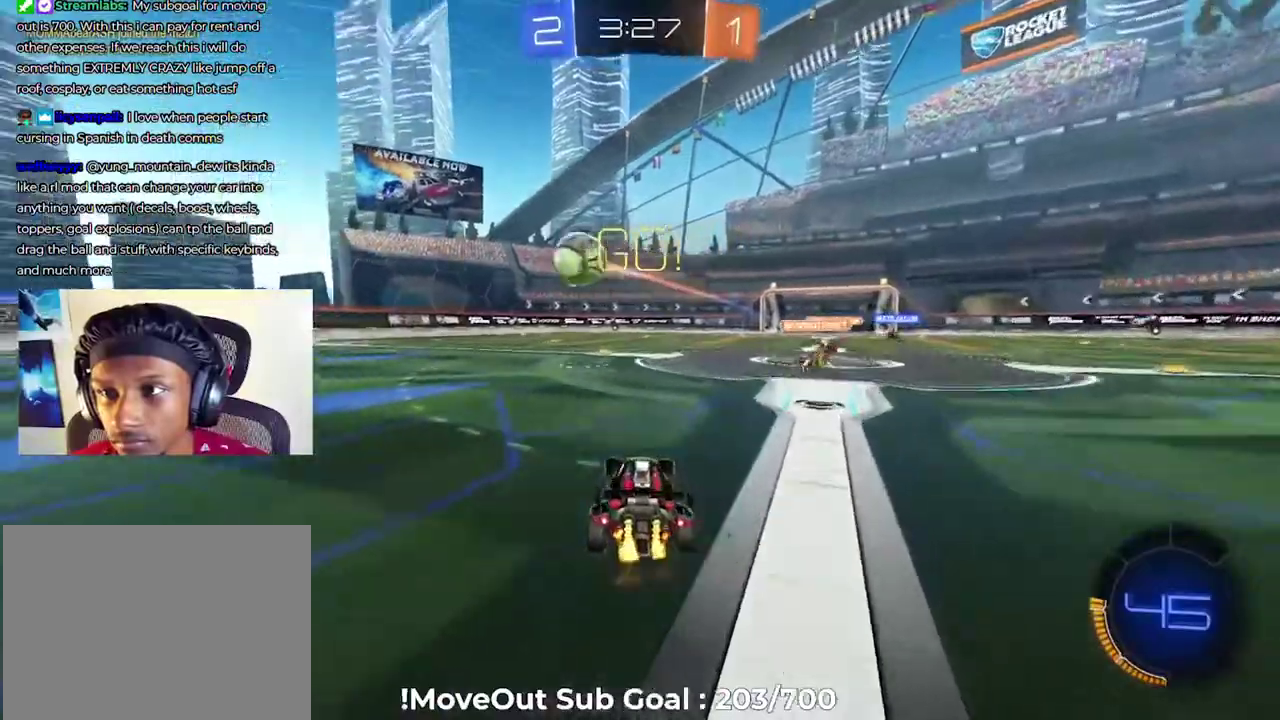
{"buttons": ["R2"], "right_stick": "center", "events": [[100, "R1", "up"]]}
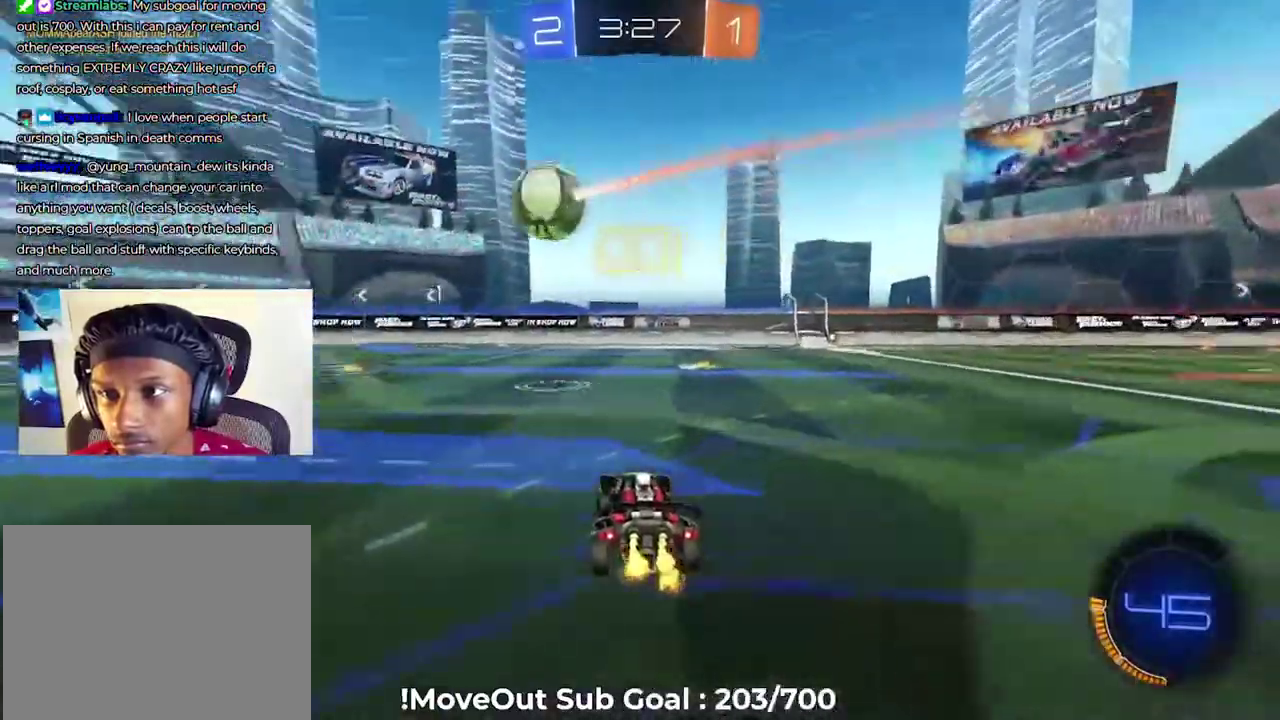
{"buttons": ["A", "L1", "R2"], "right_stick": "center", "events": [[350, "A", "down"], [400, "L1", "down"], [417, "A", "up"], [500, "A", "down"]]}
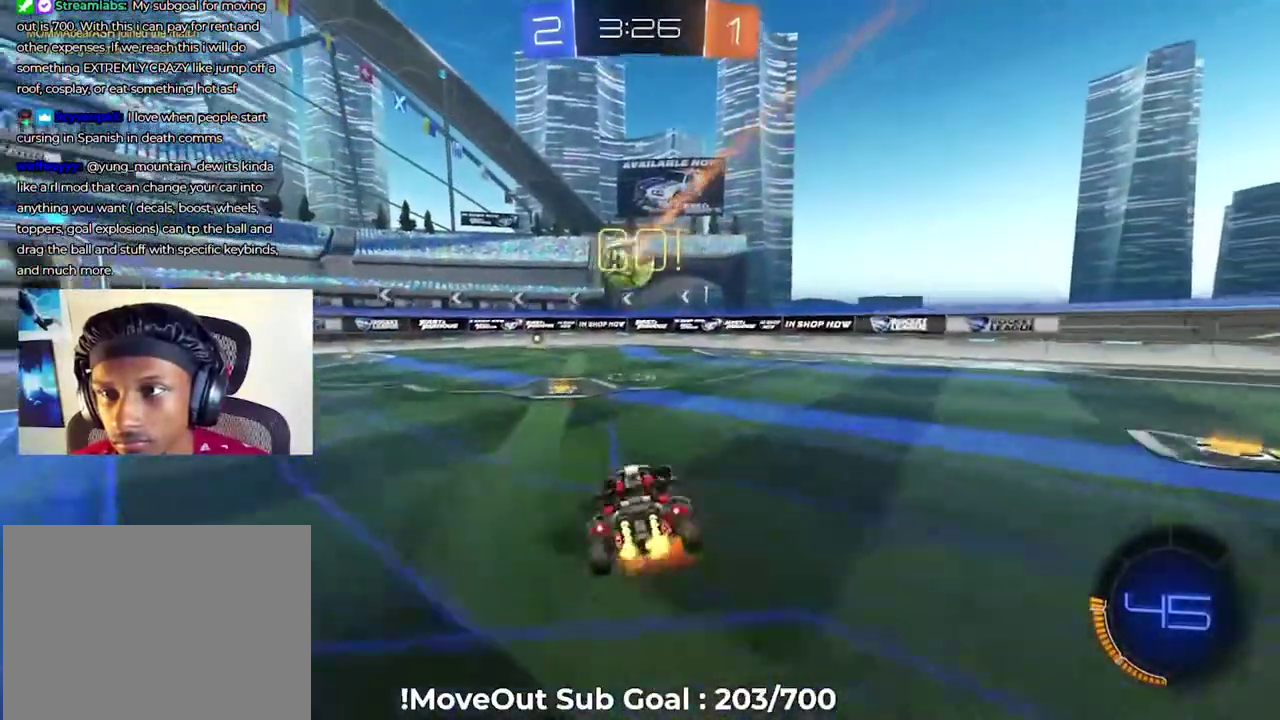
{"buttons": ["L1", "R2"], "right_stick": "center", "events": [[67, "A", "up"]]}
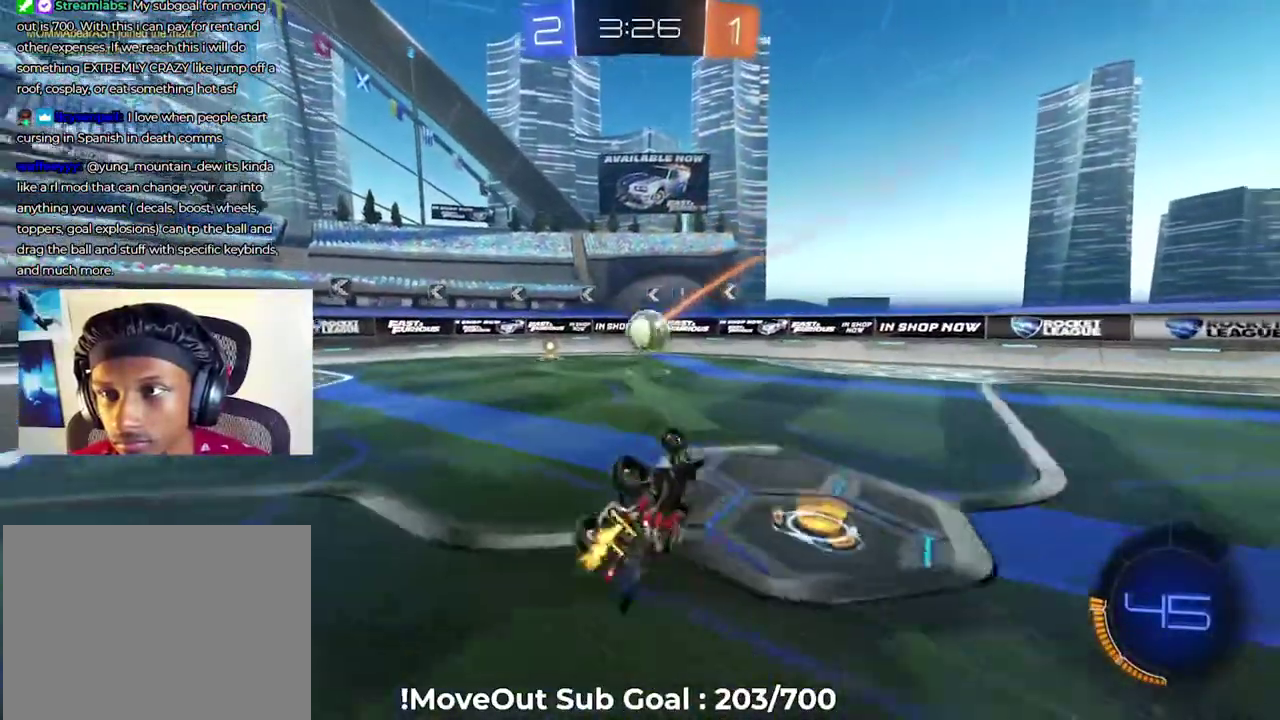
{"buttons": [], "right_stick": "center", "events": [[150, "L1", "up"], [484, "R2", "up"]]}
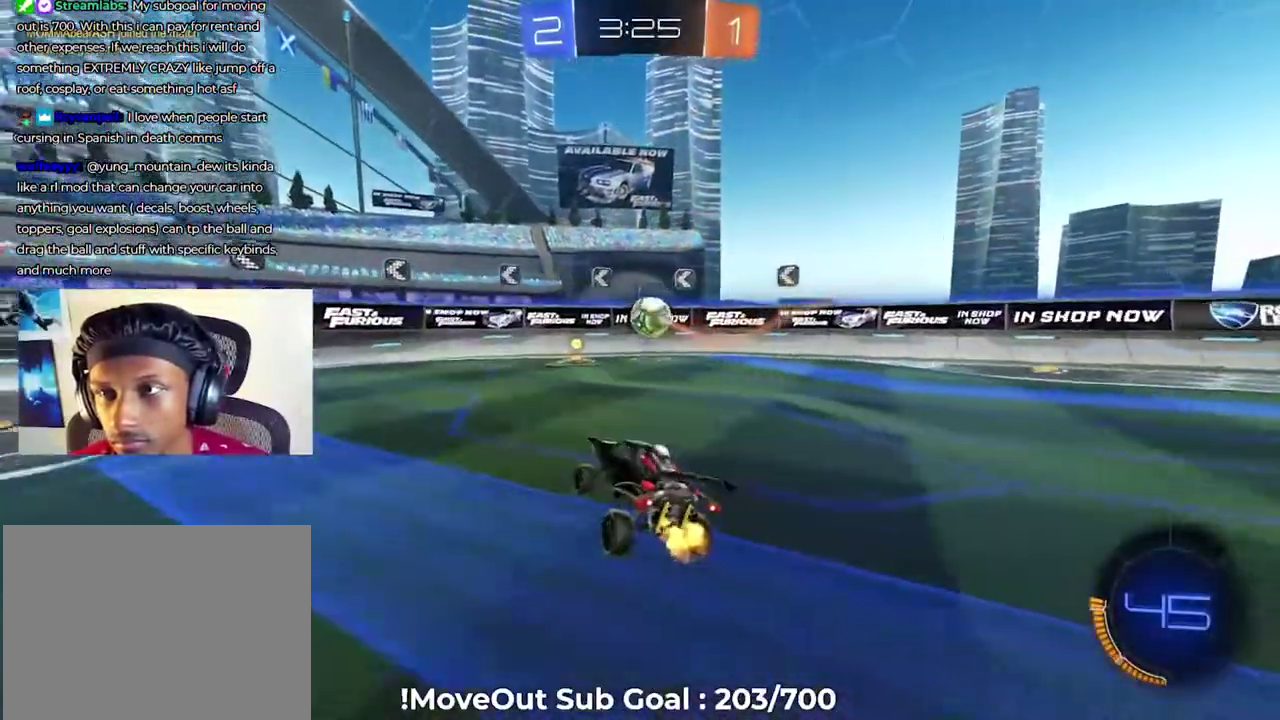
{"buttons": [], "right_stick": "center", "events": [[17, "L2", "down"], [467, "L2", "up"]]}
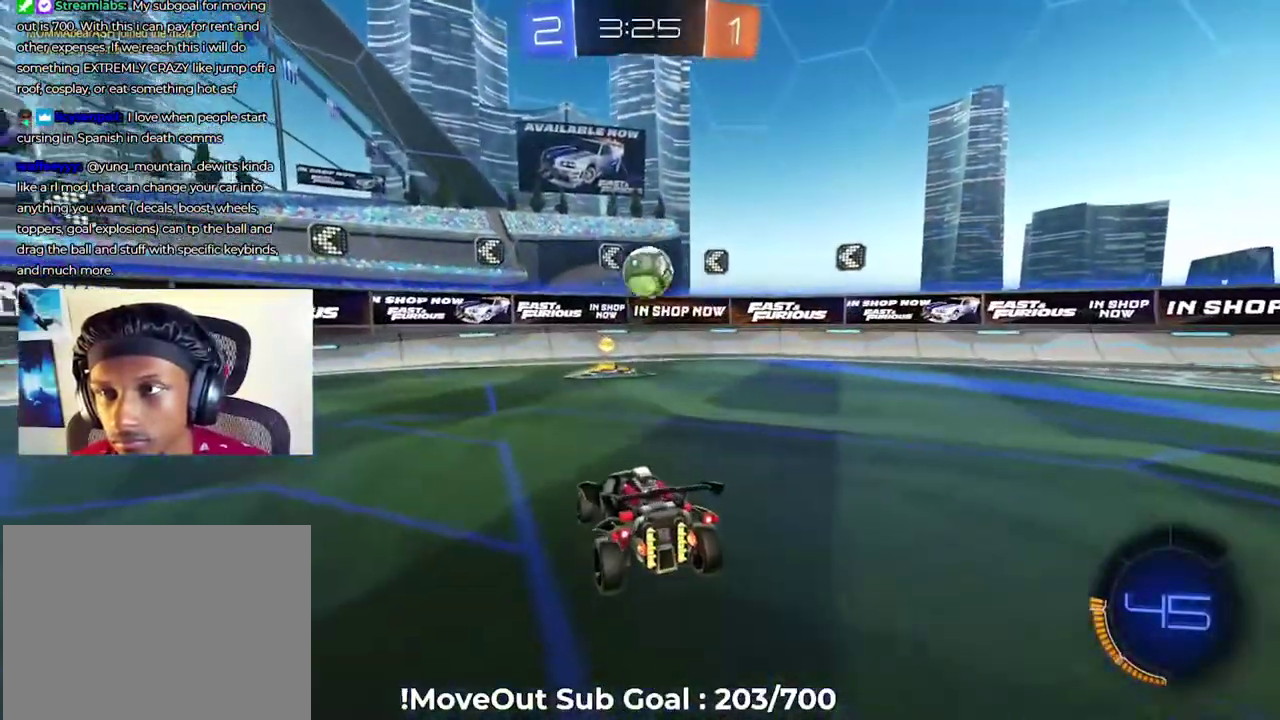
{"buttons": ["R2"], "right_stick": "center", "events": [[150, "R2", "down"], [317, "R2", "up"], [350, "L2", "down"], [450, "R2", "down"], [467, "L2", "up"]]}
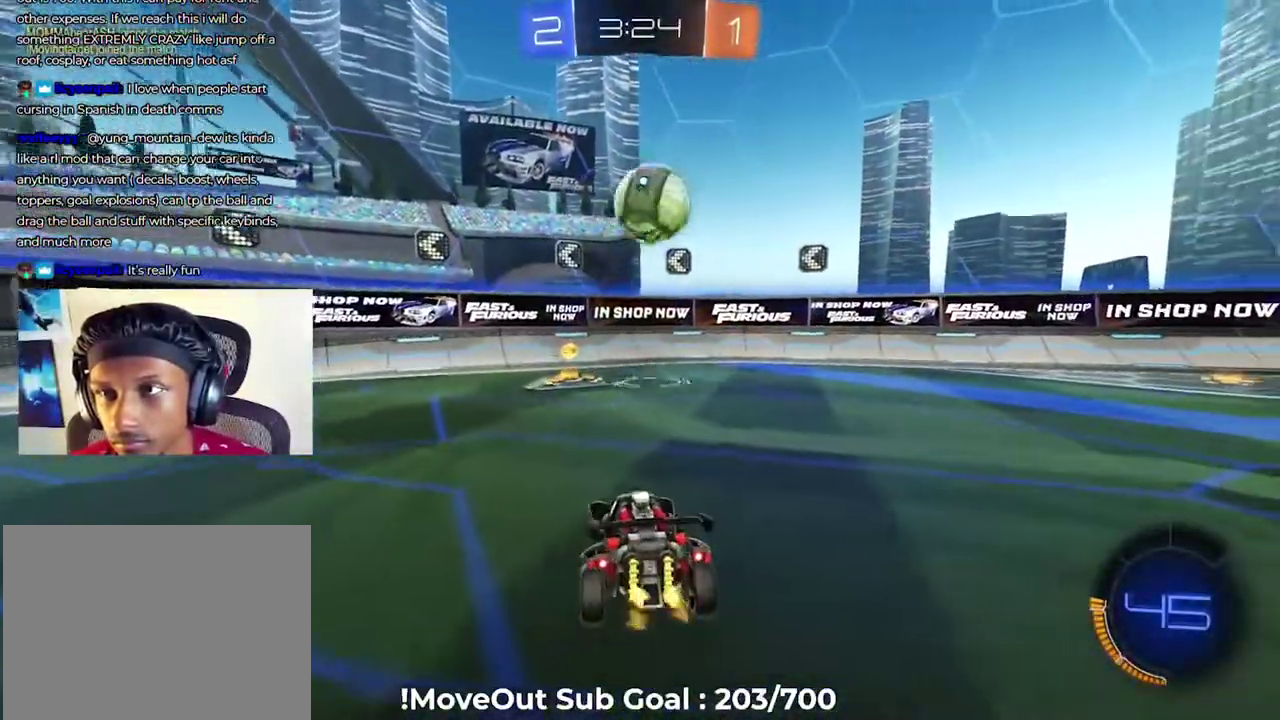
{"buttons": ["R2"], "right_stick": "center", "events": [[234, "A", "down"], [401, "A", "up"]]}
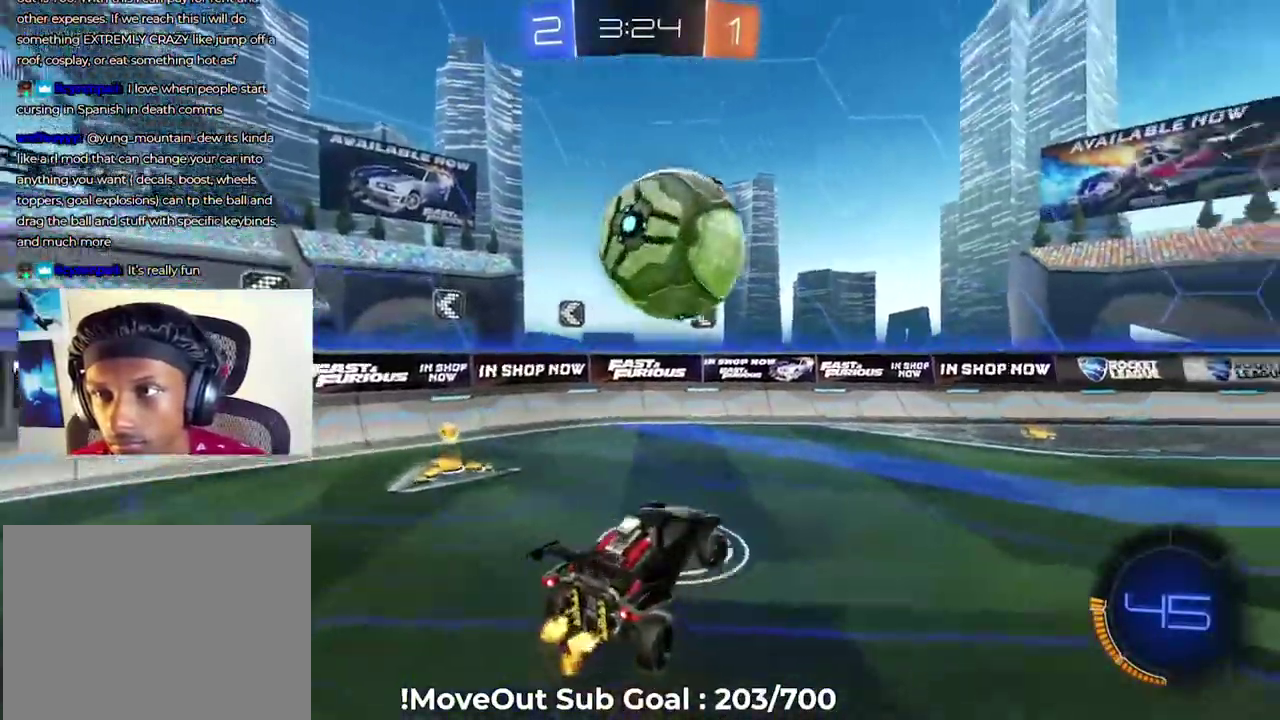
{"buttons": ["R2"], "right_stick": "center", "events": [[17, "A", "down"], [183, "A", "up"]]}
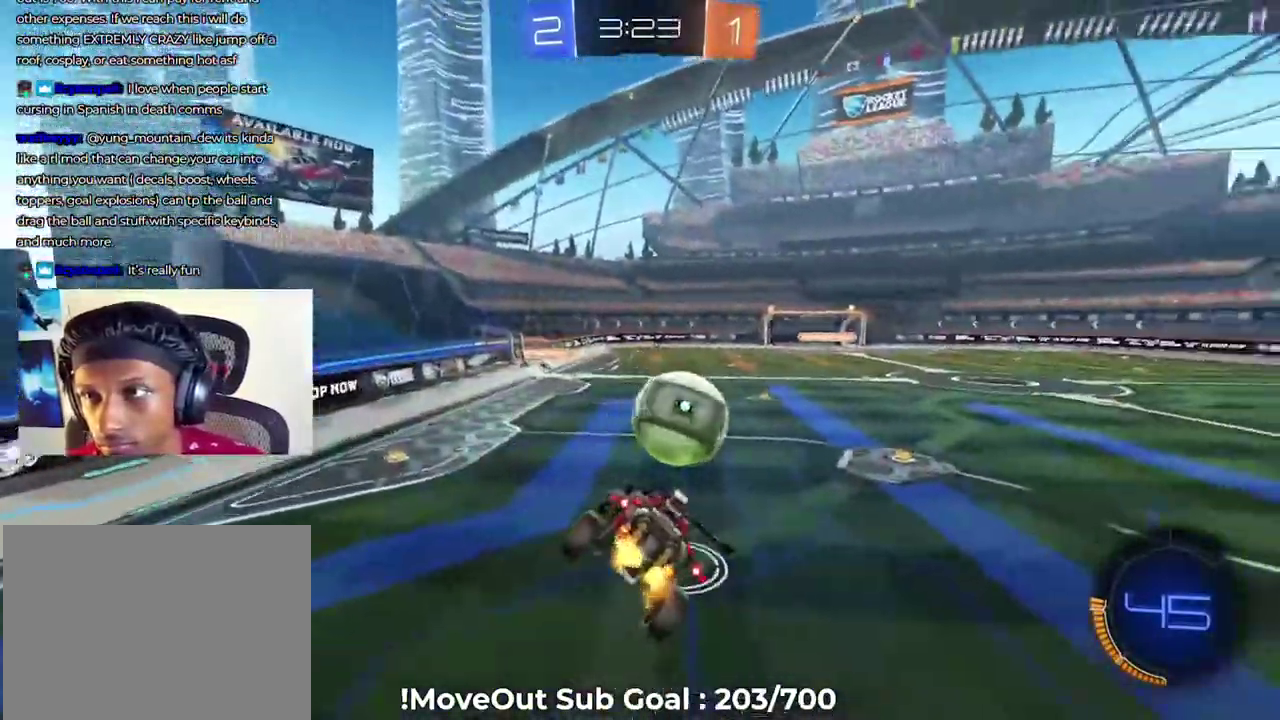
{"buttons": ["R2"], "right_stick": "center", "events": [[201, "L1", "down"], [317, "L1", "up"]]}
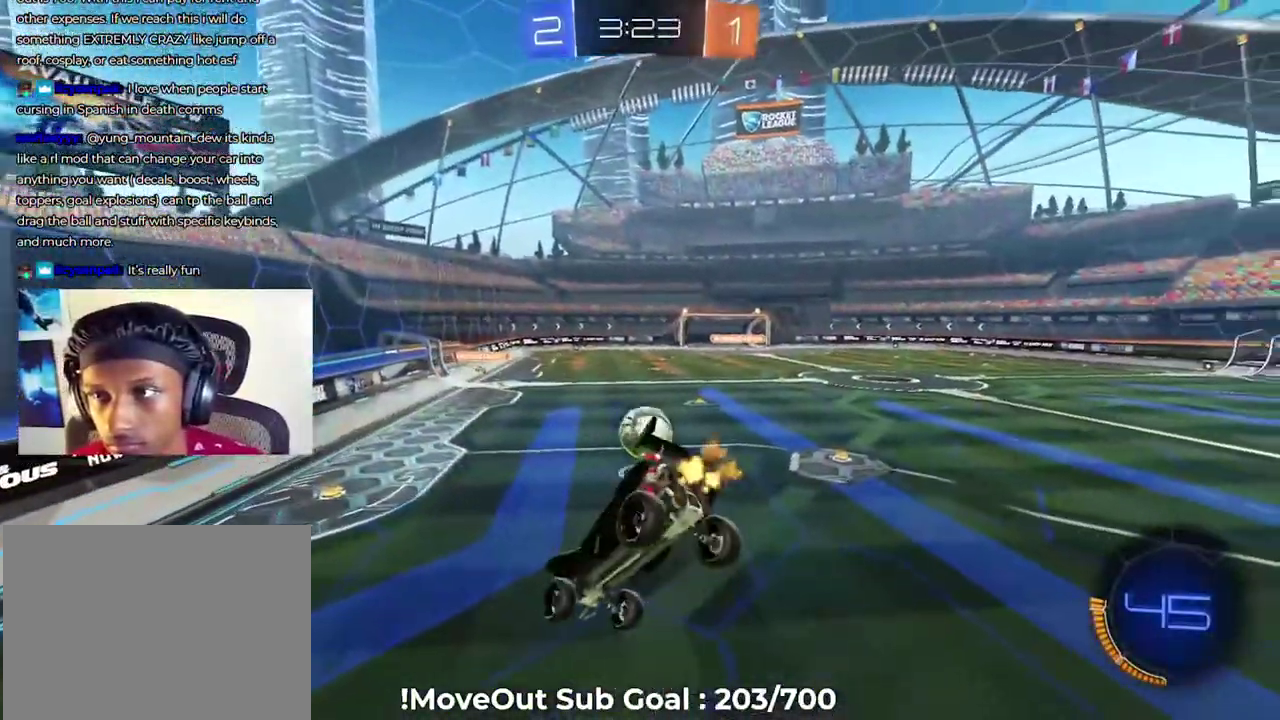
{"buttons": ["R2"], "right_stick": "center", "events": [[67, "Y", "down"], [117, "Y", "up"], [417, "L1", "down"], [417, "Y", "down"], [467, "Y", "up"], [500, "L1", "up"]]}
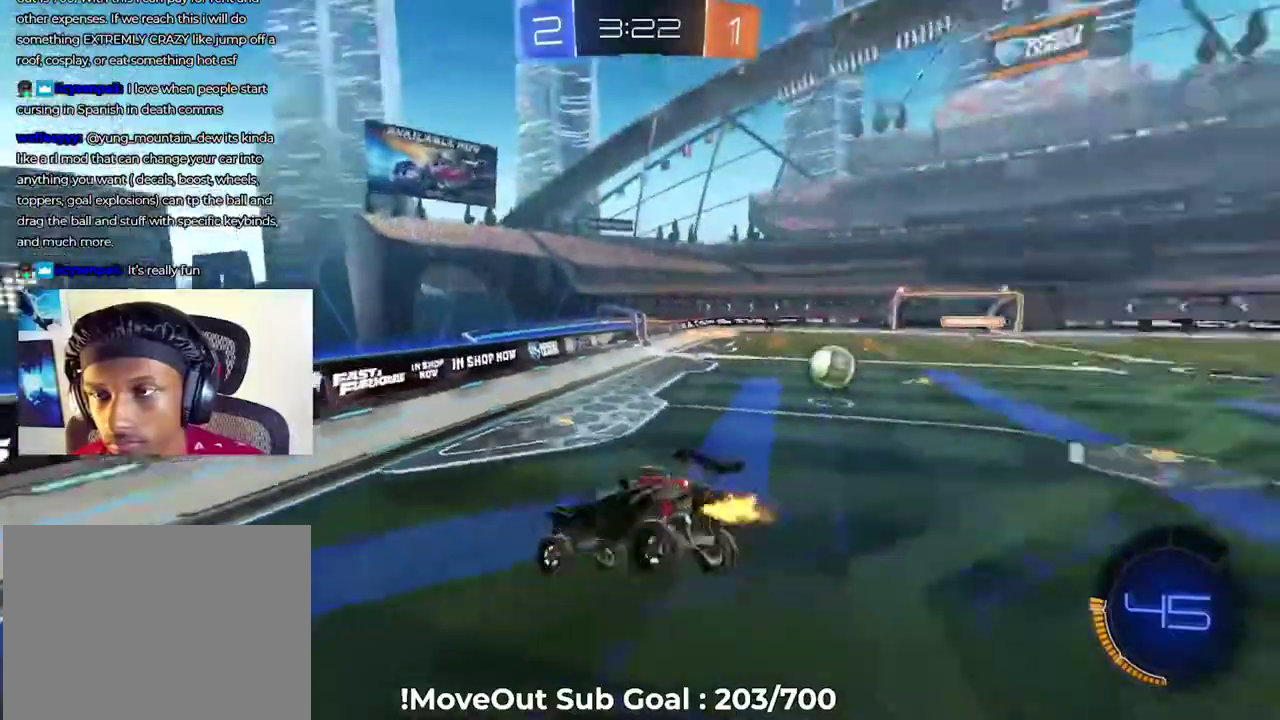
{"buttons": ["R2"], "right_stick": "center", "events": []}
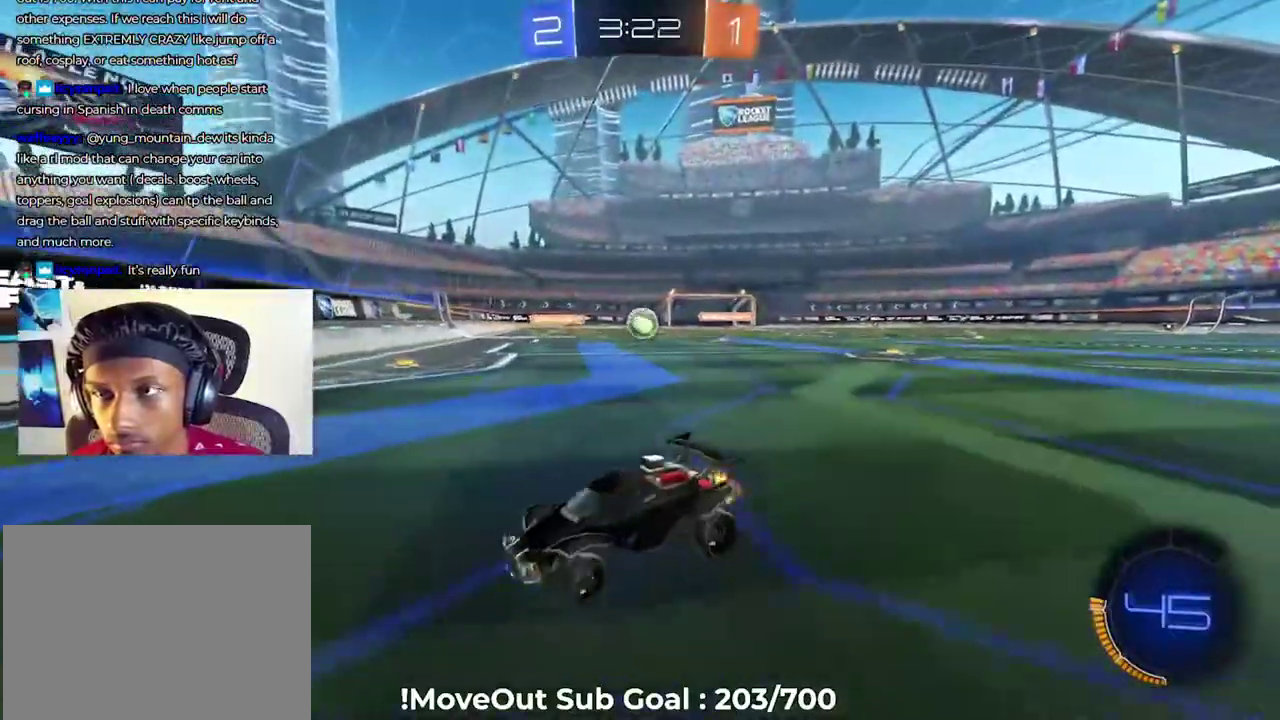
{"buttons": ["R2"], "right_stick": "center", "events": []}
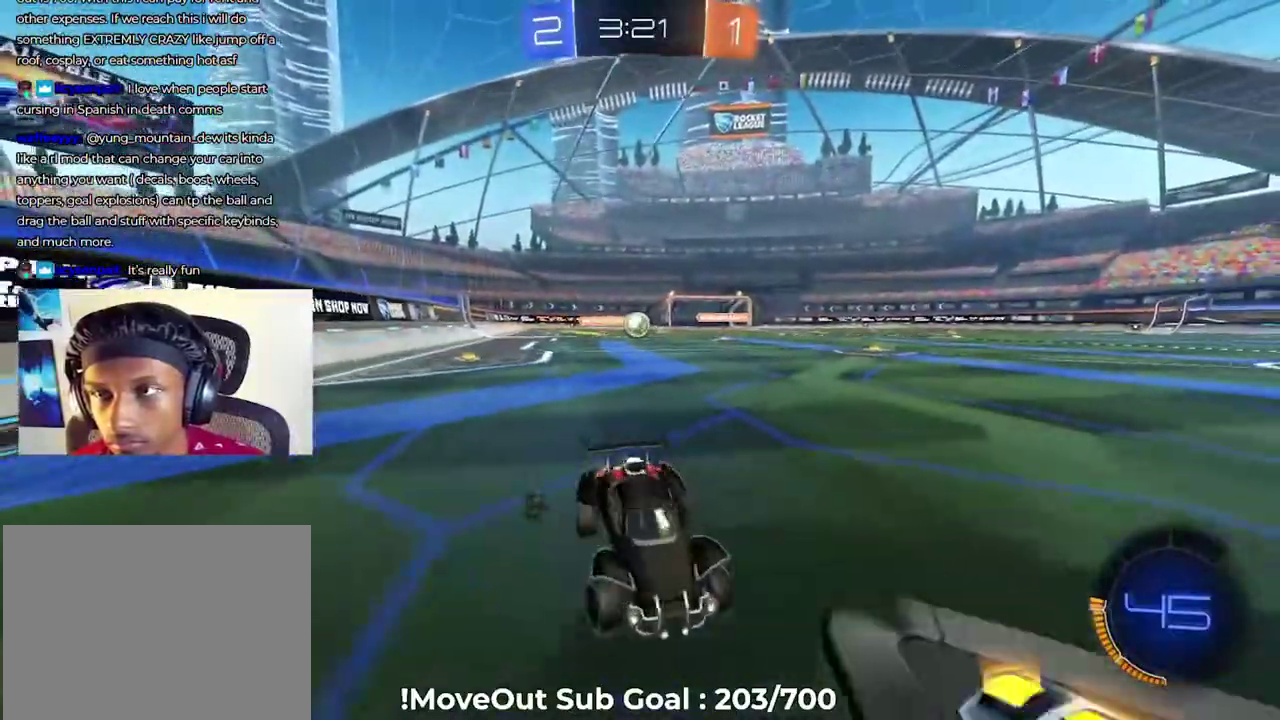
{"buttons": ["R2"], "right_stick": "center", "events": []}
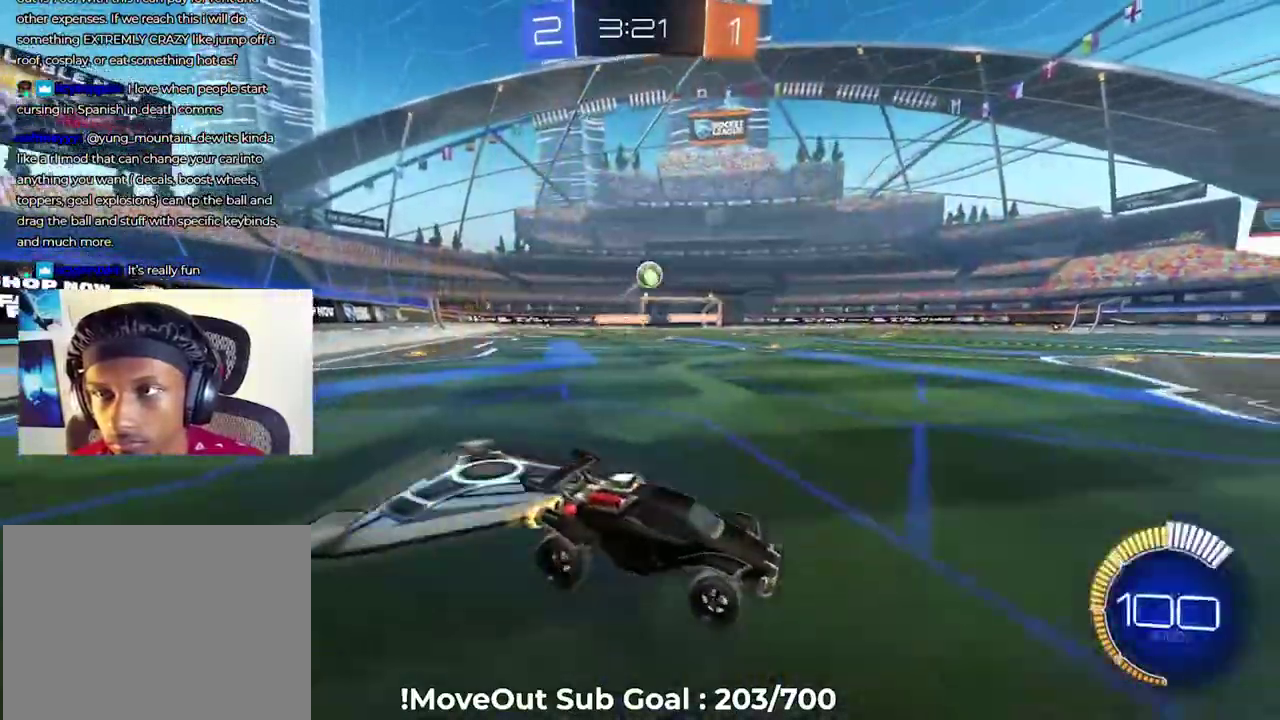
{"buttons": ["R2"], "right_stick": "center", "events": []}
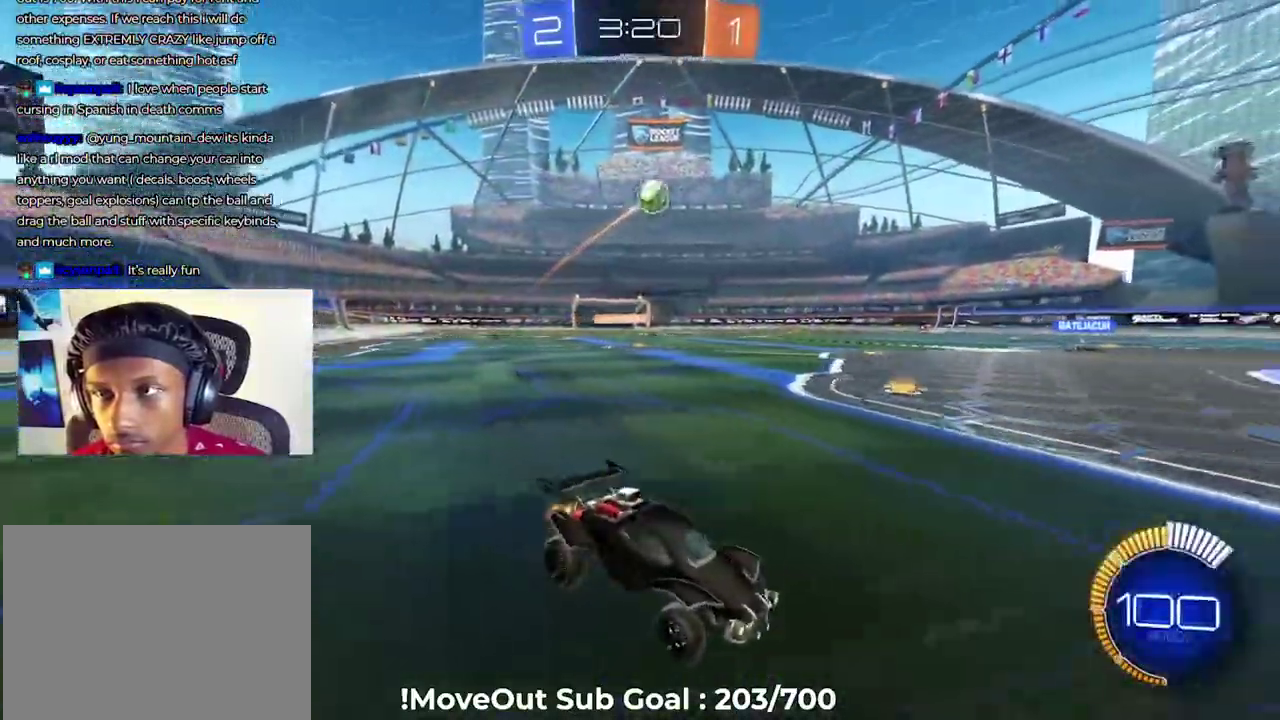
{"buttons": ["R2"], "right_stick": "center", "events": [[267, "R1", "down"], [434, "R1", "up"]]}
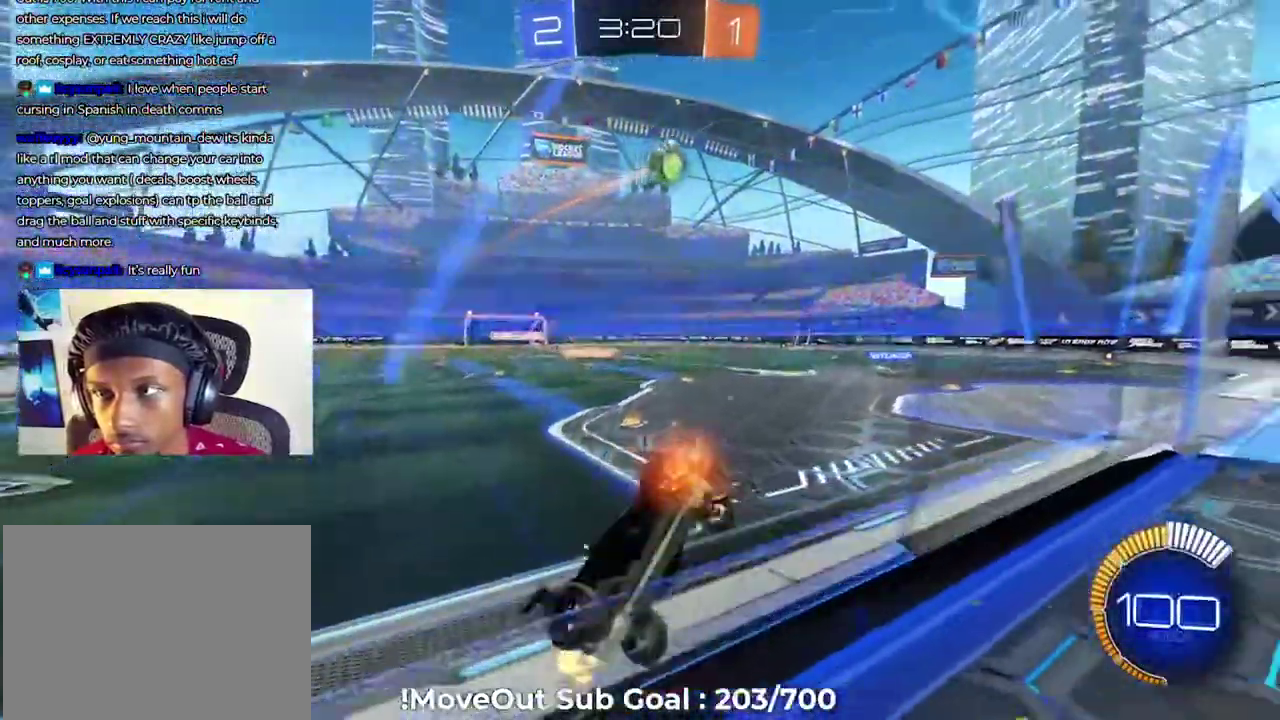
{"buttons": ["R2"], "right_stick": "center", "events": []}
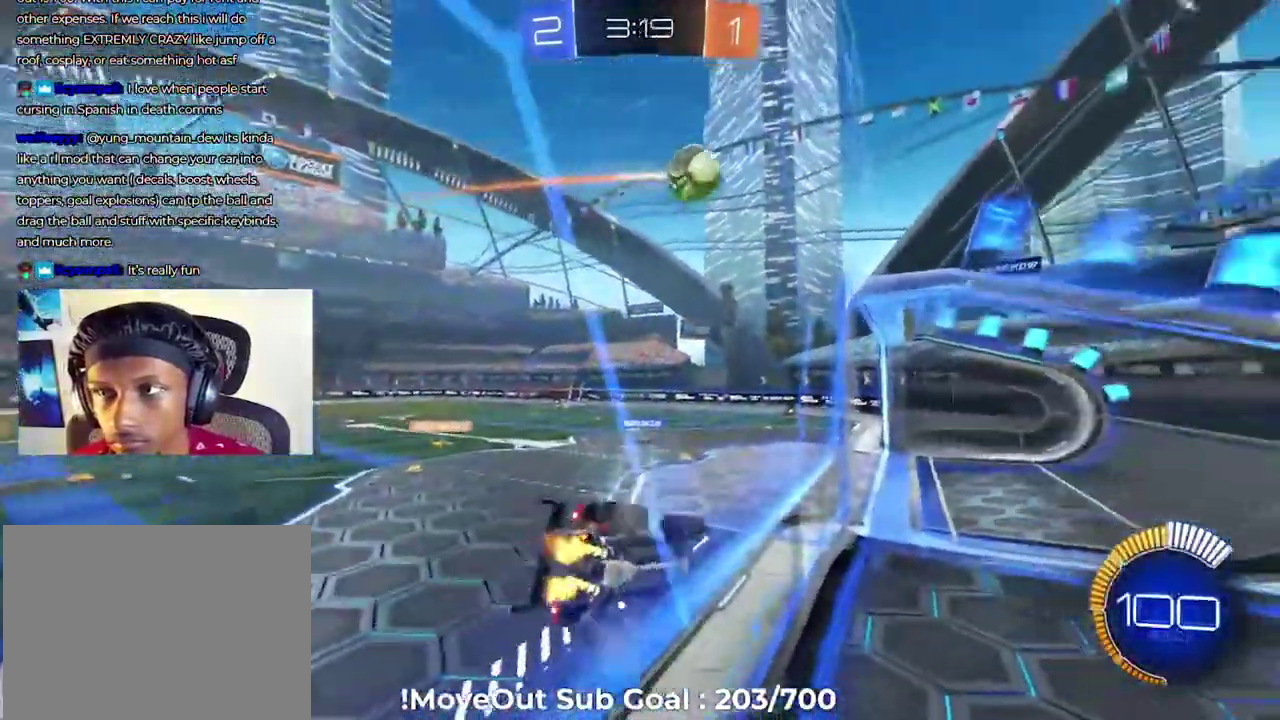
{"buttons": ["R2"], "right_stick": "center", "events": []}
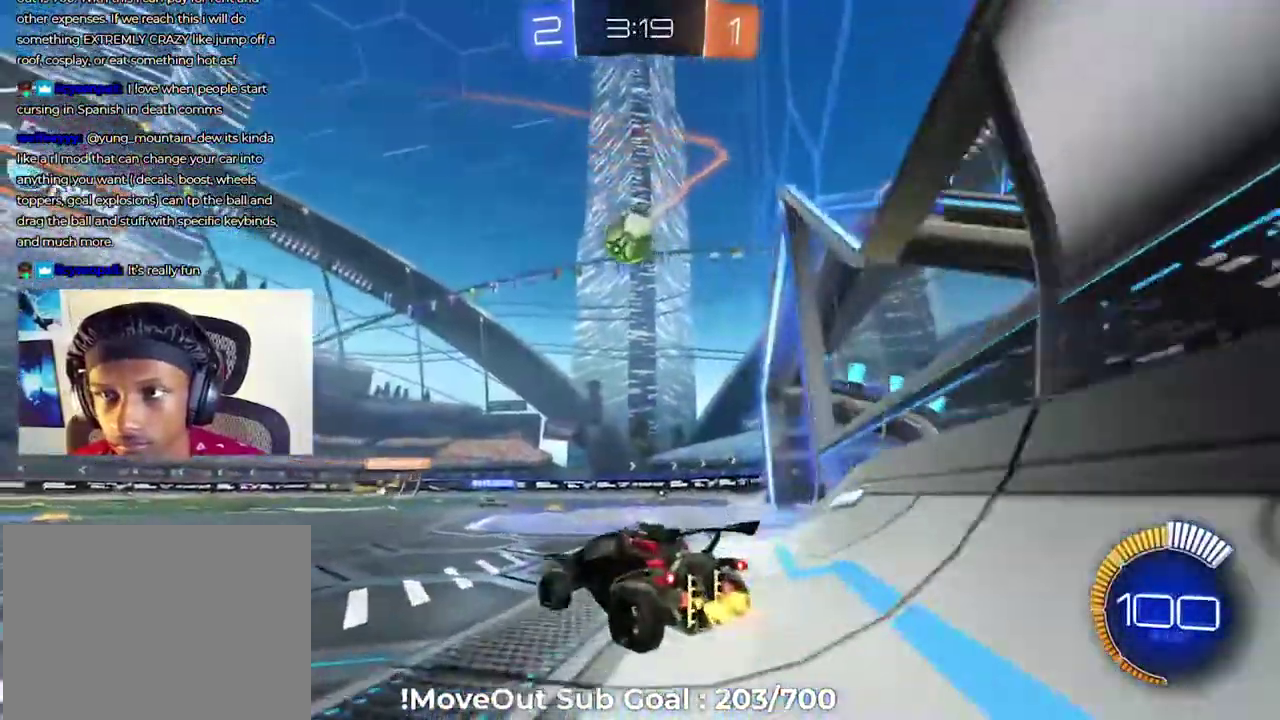
{"buttons": ["R2"], "right_stick": "center", "events": [[300, "A", "down"], [350, "A", "up"]]}